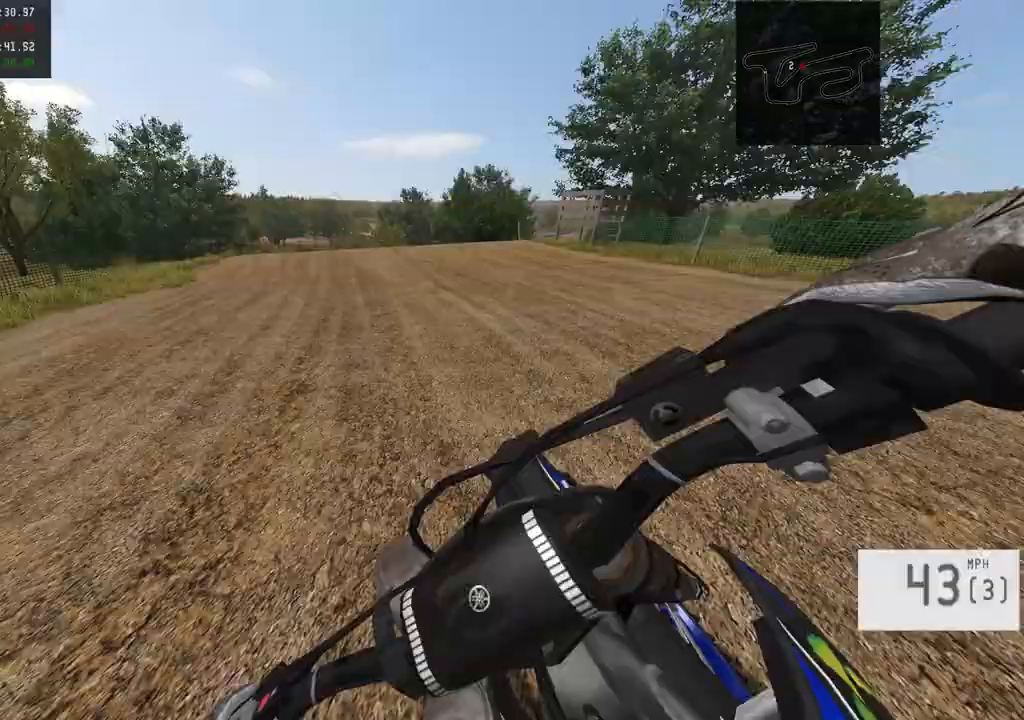
Gameplay with a controller (PlayStation layout); each line is a JSON object with the inputs held at the frame after it. "events" lists button and stick changes between this image and that frame as [ms after this image, input, new state], when the widget could be followed in between.
{"buttons": [], "left_stick": "center", "right_stick": "center", "events": [[100, "L1", "up"], [100, "left_stick", "center"]]}
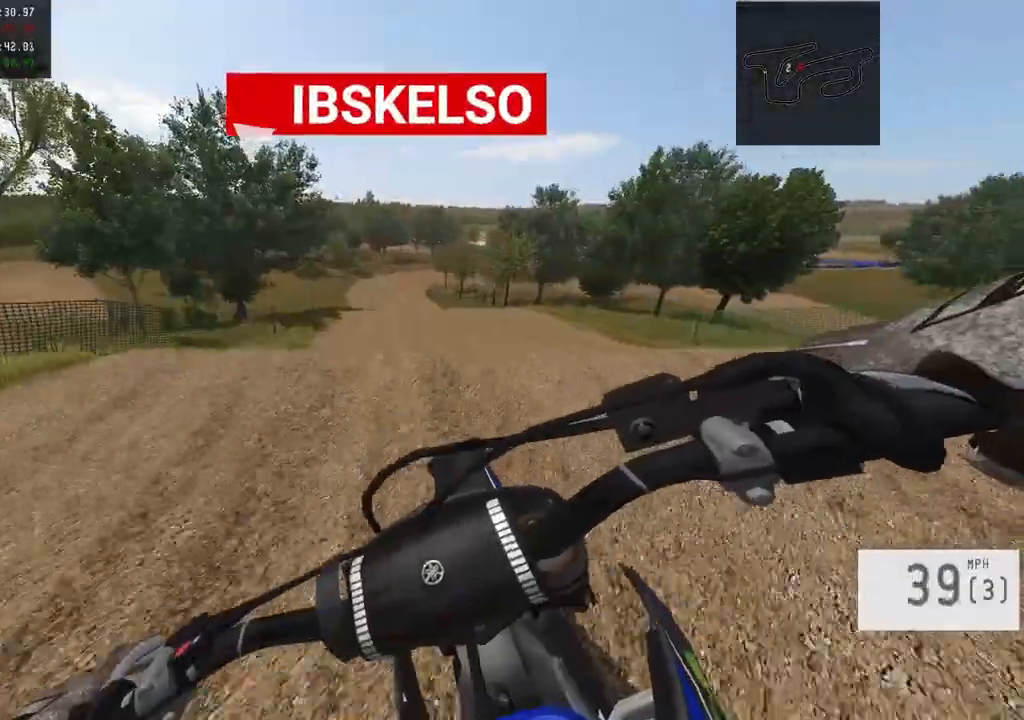
{"buttons": ["R2"], "left_stick": "center", "right_stick": "down", "events": [[117, "right_stick", "down"], [433, "R2", "down"]]}
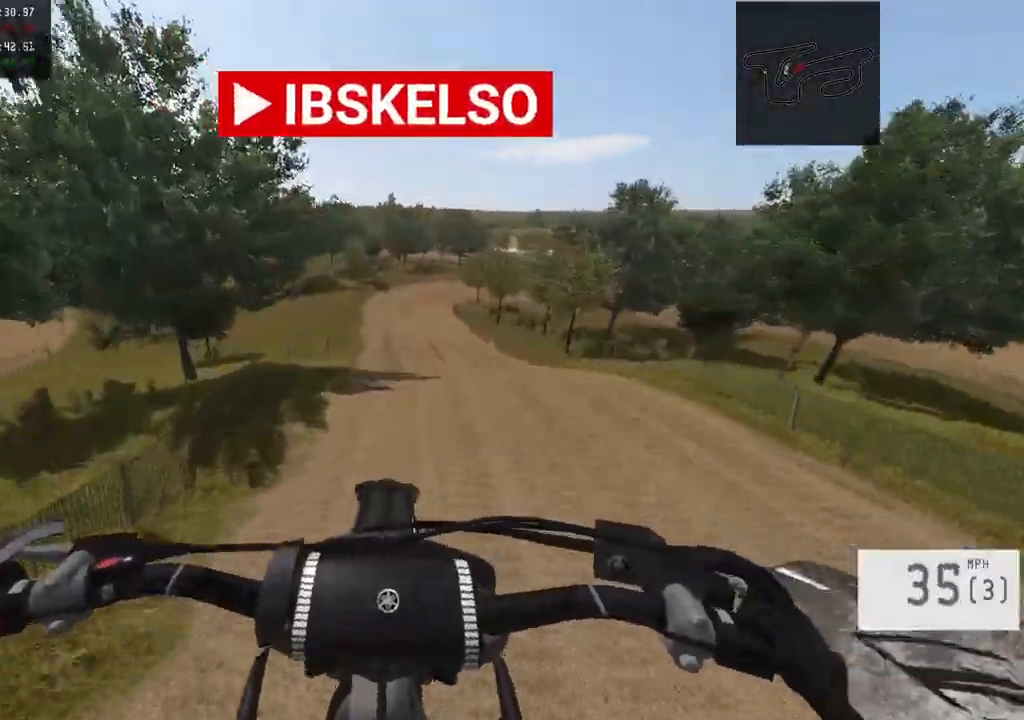
{"buttons": ["R2"], "left_stick": "center", "right_stick": "center", "events": [[17, "R3", "down"], [133, "R3", "up"], [383, "R3", "down"], [467, "R3", "up"], [500, "right_stick", "center"]]}
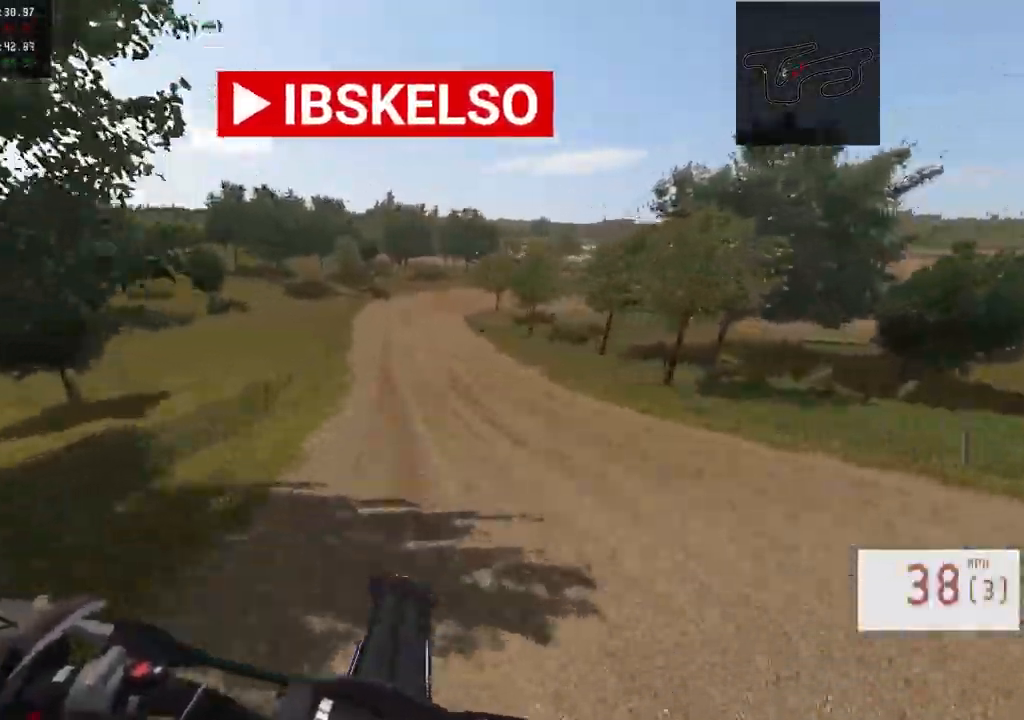
{"buttons": ["R2"], "left_stick": "center", "right_stick": "down", "events": [[83, "right_stick", "down"], [267, "R3", "down"], [383, "R3", "up"]]}
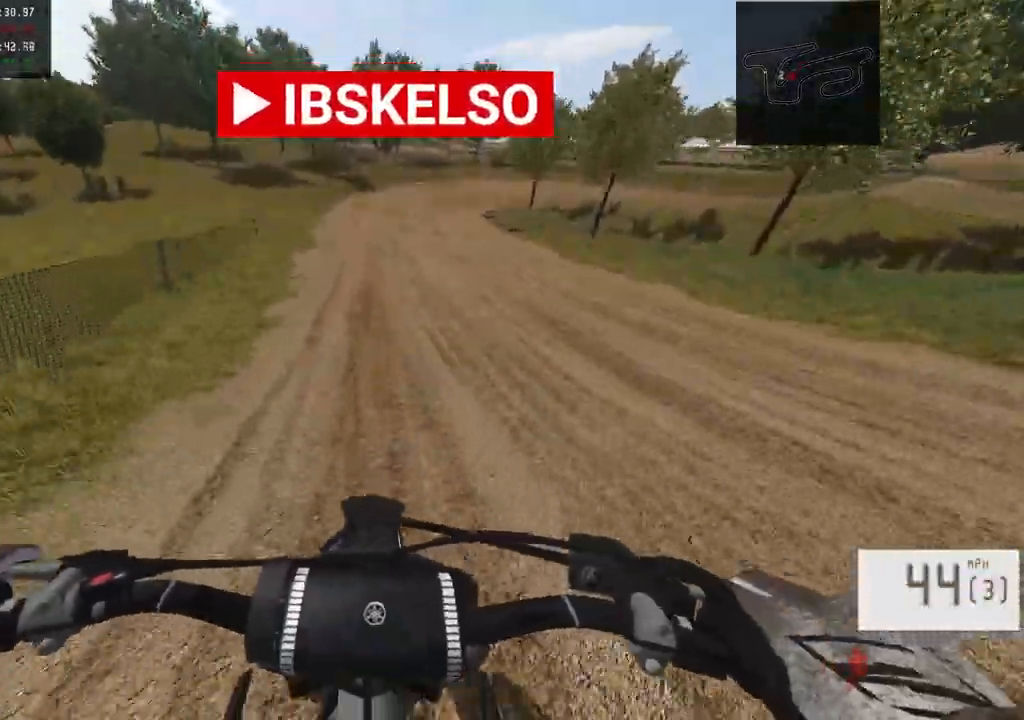
{"buttons": [], "left_stick": "center", "right_stick": "center", "events": [[83, "R2", "up"], [83, "right_stick", "center"], [250, "L1", "down"], [250, "left_stick", "right"], [383, "L1", "up"], [417, "SQUARE", "down"], [433, "left_stick", "center"], [500, "SQUARE", "up"]]}
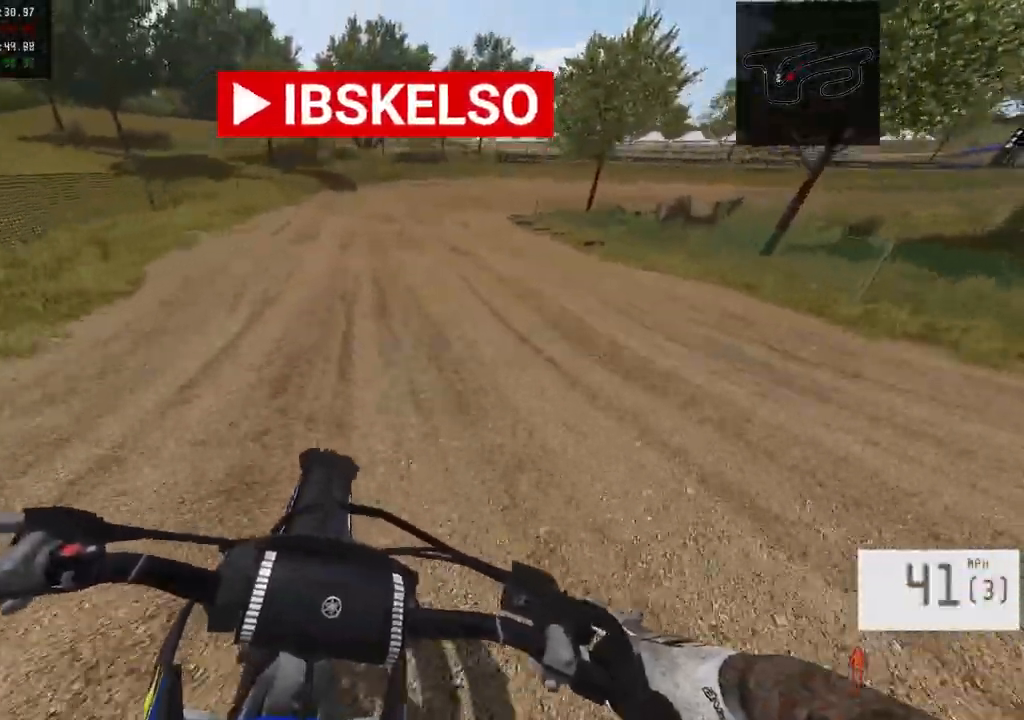
{"buttons": [], "left_stick": "center", "right_stick": "center", "events": [[250, "left_stick", "right"], [317, "L1", "down"], [450, "L1", "up"], [483, "left_stick", "center"]]}
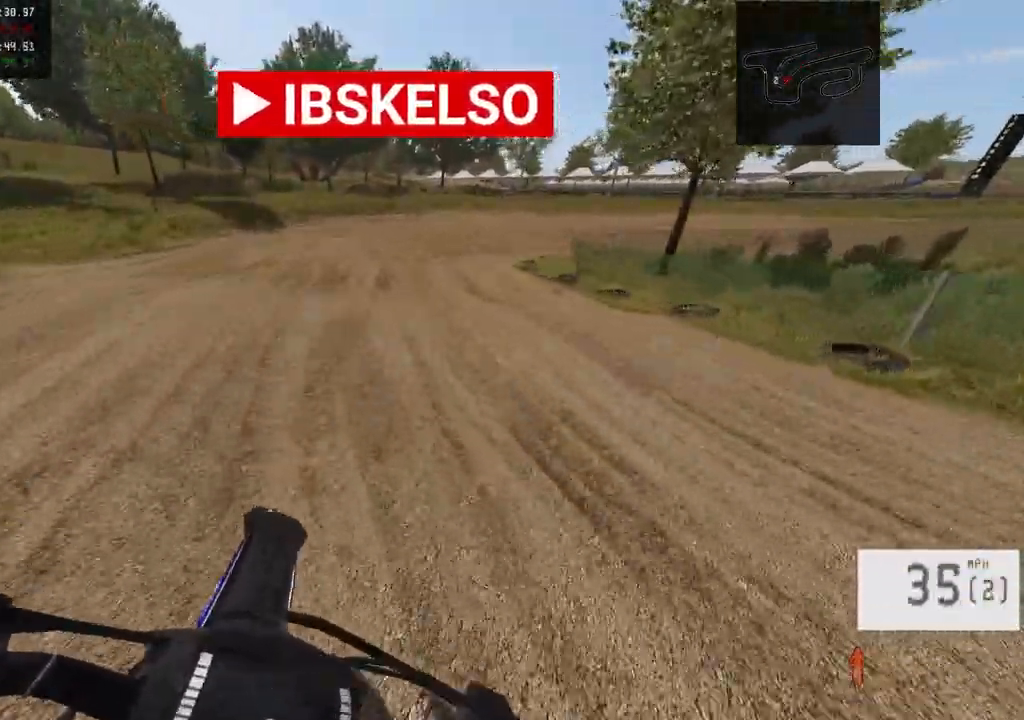
{"buttons": [], "left_stick": "right", "right_stick": "center", "events": [[83, "left_stick", "right"], [150, "R3", "down"], [267, "R3", "up"], [300, "left_stick", "center"], [400, "left_stick", "right"]]}
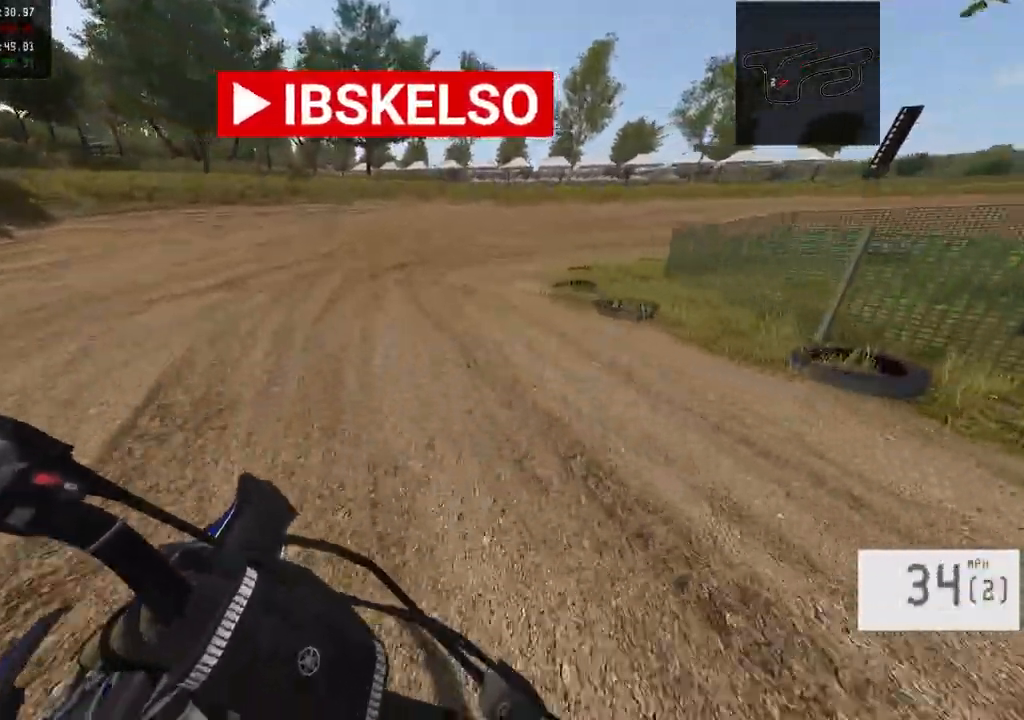
{"buttons": [], "left_stick": "right", "right_stick": "left", "events": [[100, "L1", "down"], [367, "L1", "up"], [500, "right_stick", "left"]]}
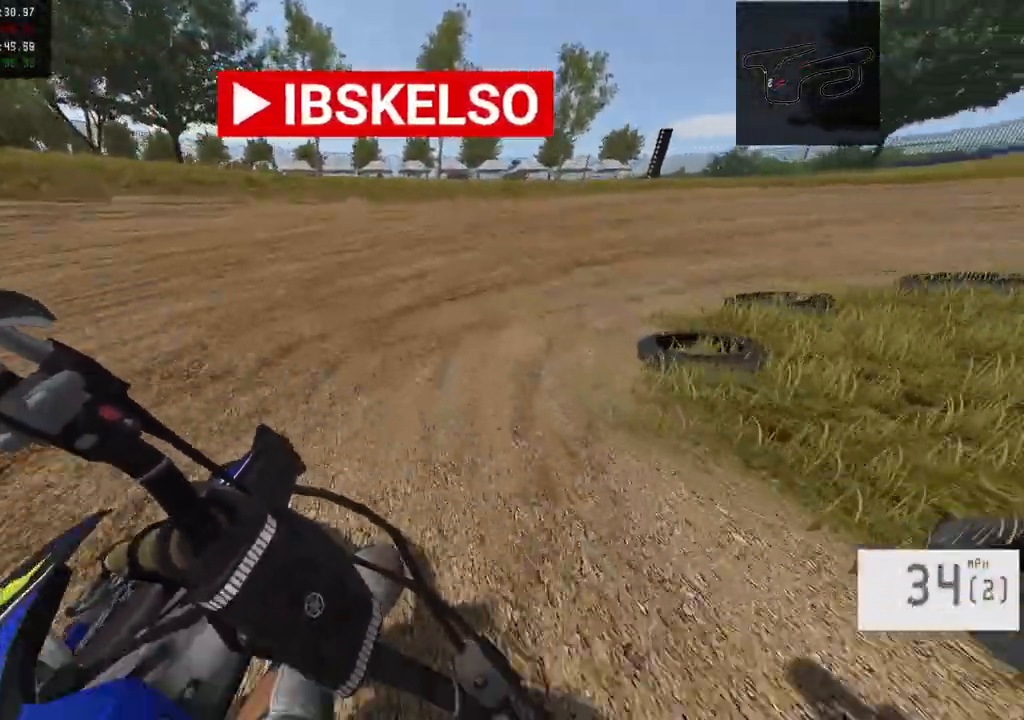
{"buttons": ["R2"], "left_stick": "right", "right_stick": "left", "events": [[283, "R2", "down"]]}
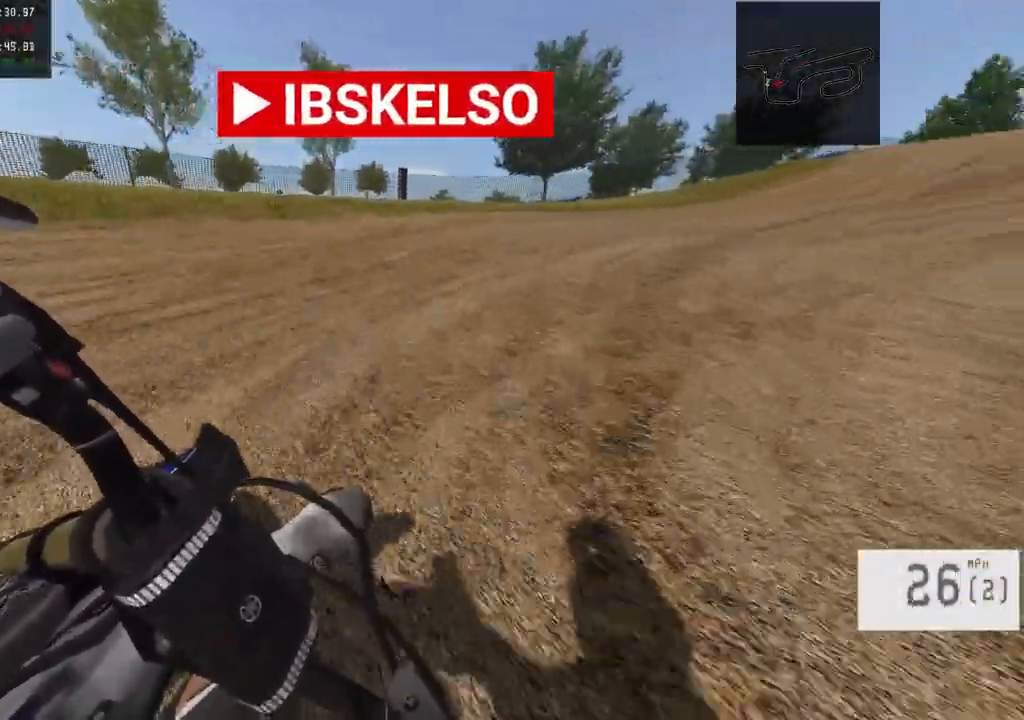
{"buttons": ["R2"], "left_stick": "right", "right_stick": "left", "events": []}
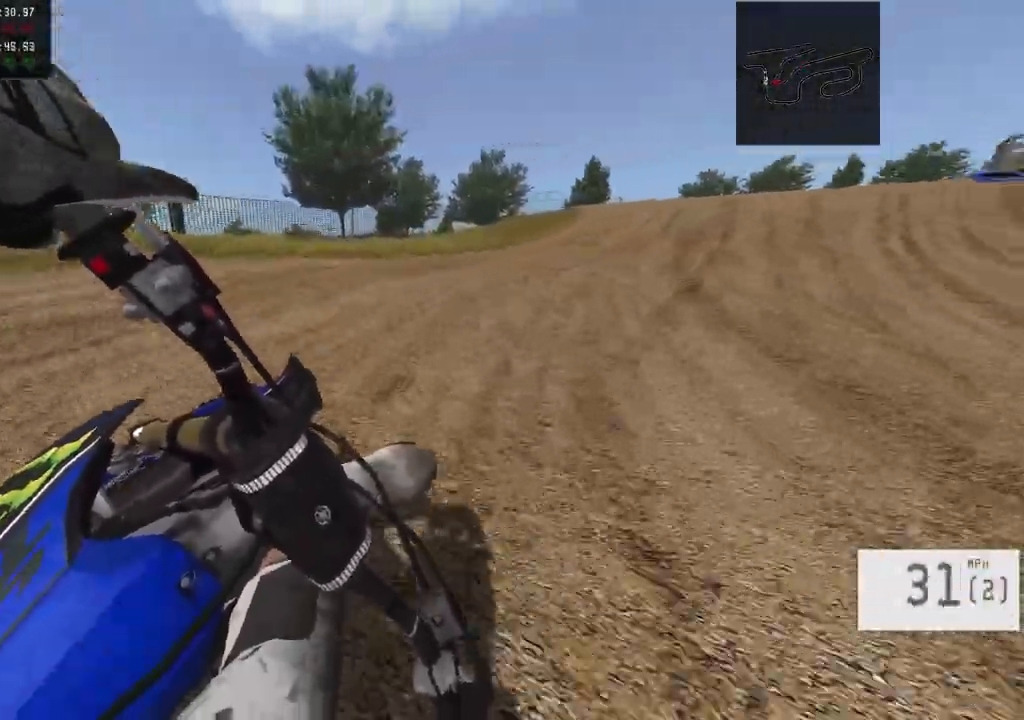
{"buttons": ["R2"], "left_stick": "center", "right_stick": "center", "events": [[83, "R2", "up"], [100, "right_stick", "center"], [133, "R2", "down"], [183, "right_stick", "down-left"], [383, "left_stick", "center"], [383, "right_stick", "center"]]}
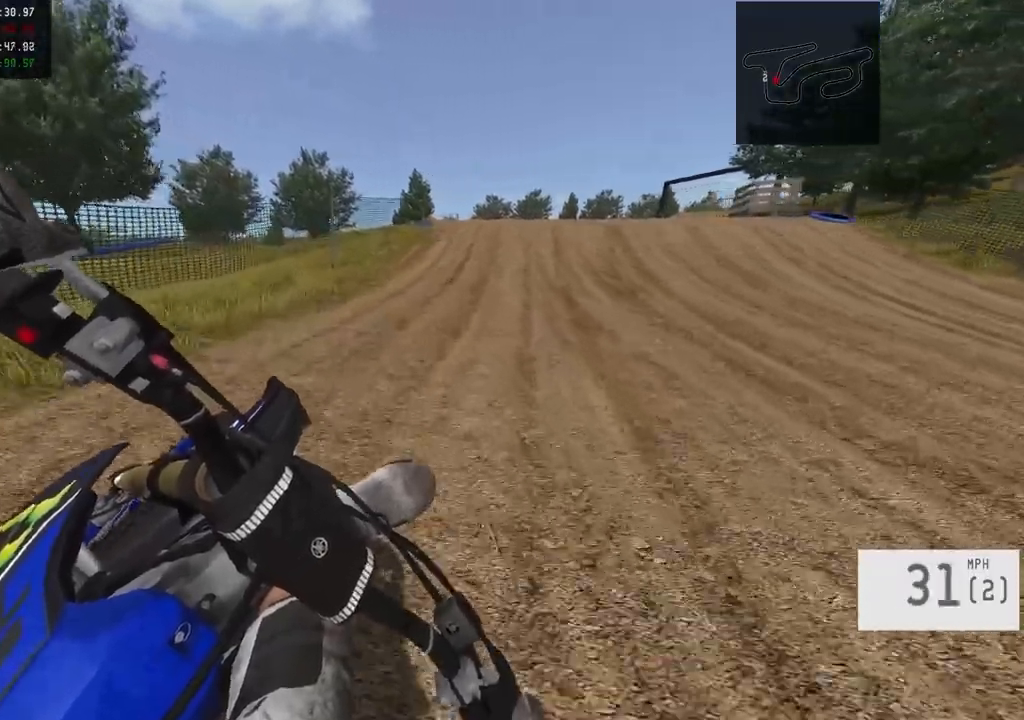
{"buttons": ["R2"], "left_stick": "center", "right_stick": "center", "events": [[133, "left_stick", "right"], [317, "left_stick", "center"]]}
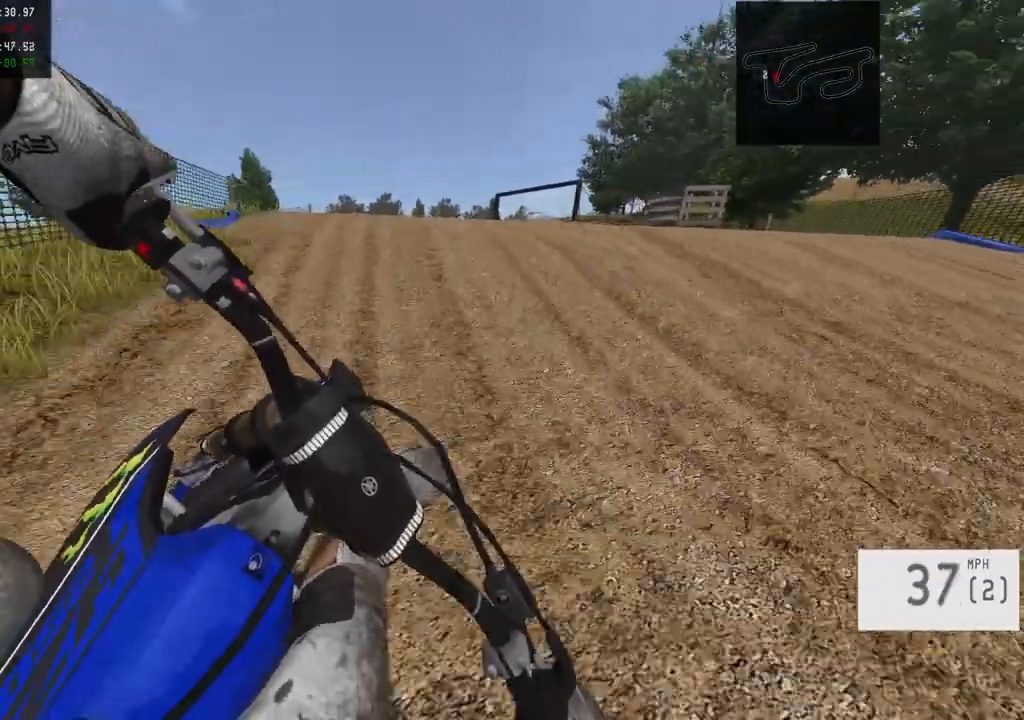
{"buttons": [], "left_stick": "center", "right_stick": "center", "events": [[17, "R3", "down"], [83, "left_stick", "left"], [133, "R3", "up"], [167, "right_stick", "down"], [217, "left_stick", "center"], [317, "R2", "up"], [433, "right_stick", "center"]]}
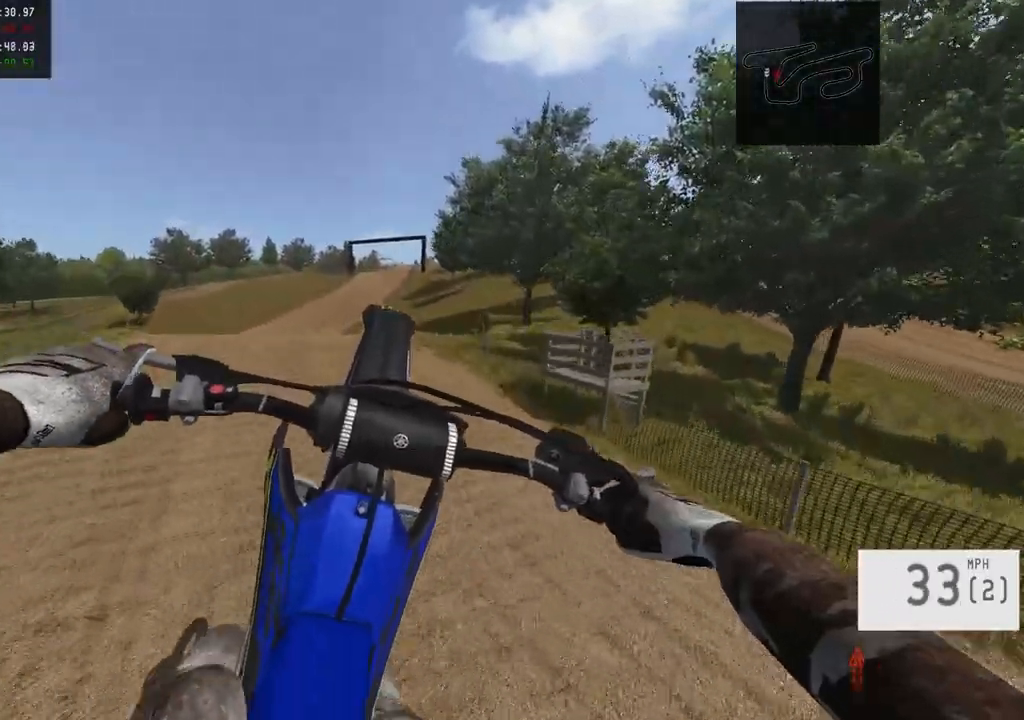
{"buttons": [], "left_stick": "up-left", "right_stick": "center", "events": [[183, "left_stick", "up-left"]]}
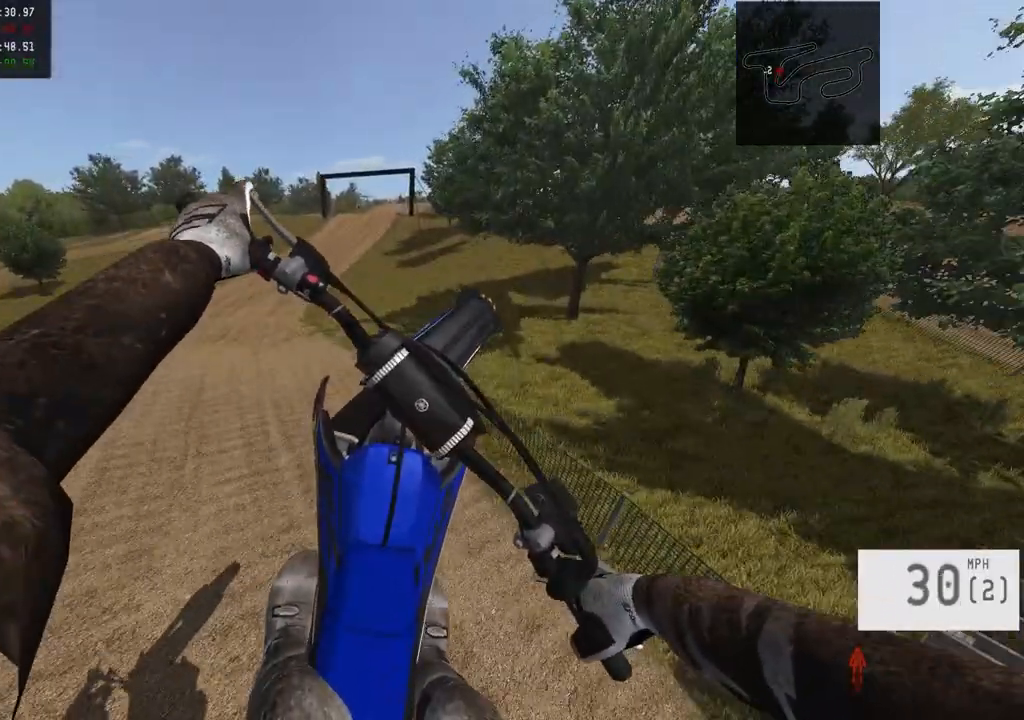
{"buttons": [], "left_stick": "left", "right_stick": "center", "events": [[200, "left_stick", "left"]]}
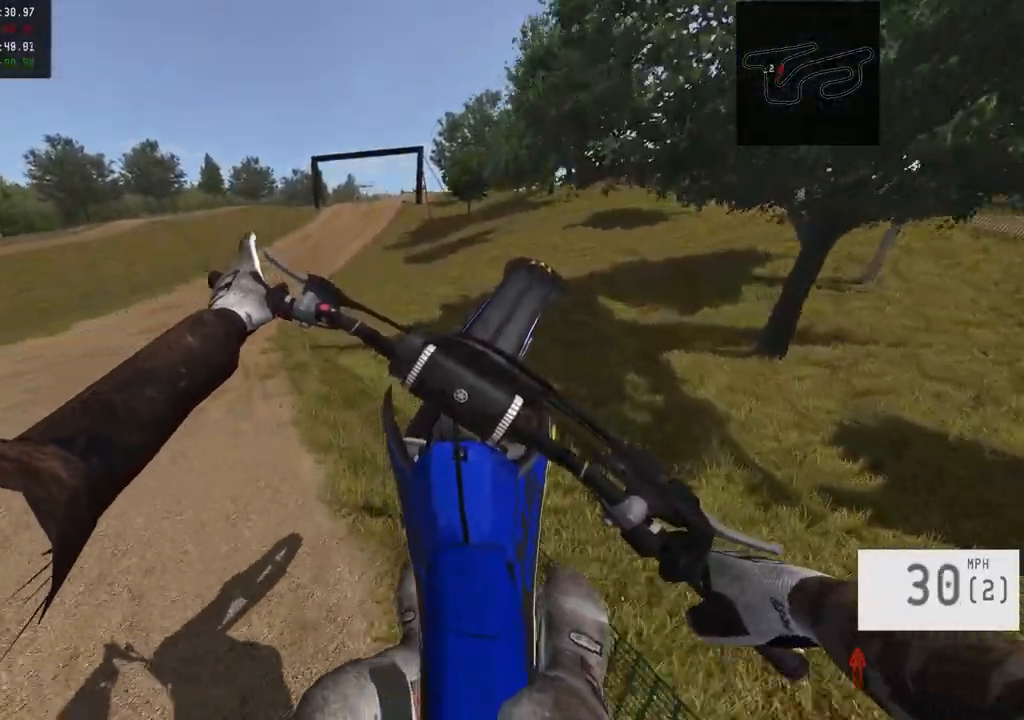
{"buttons": [], "left_stick": "center", "right_stick": "center", "events": [[317, "left_stick", "center"]]}